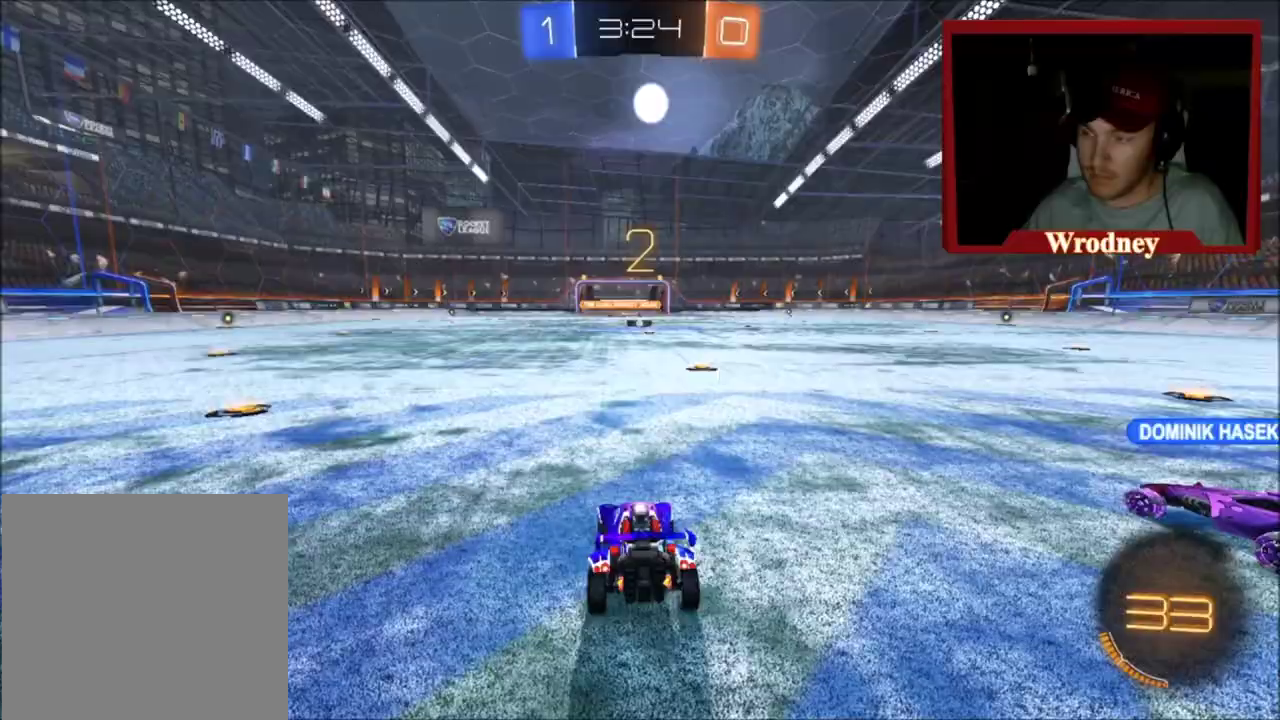
Gameplay with a controller (Xbox layout); each line is a JSON object with the inputs held at the frame after it. "events" lists button and stick changes between this image and that frame as [ms after this image, input, new state], when the widget could be followed in between.
{"buttons": ["R2"], "left_stick": "center", "right_stick": "center", "events": []}
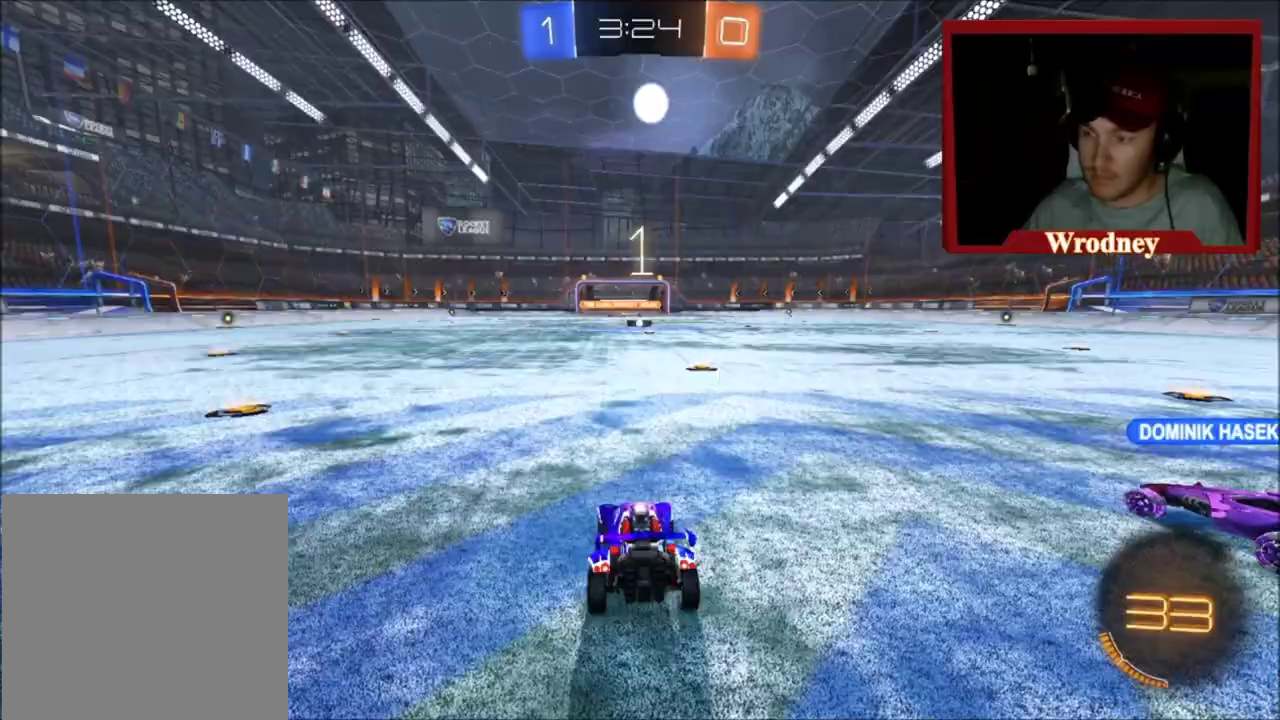
{"buttons": ["X", "Y", "R2"], "left_stick": "center", "right_stick": "center", "events": [[167, "X", "down"], [434, "Y", "down"]]}
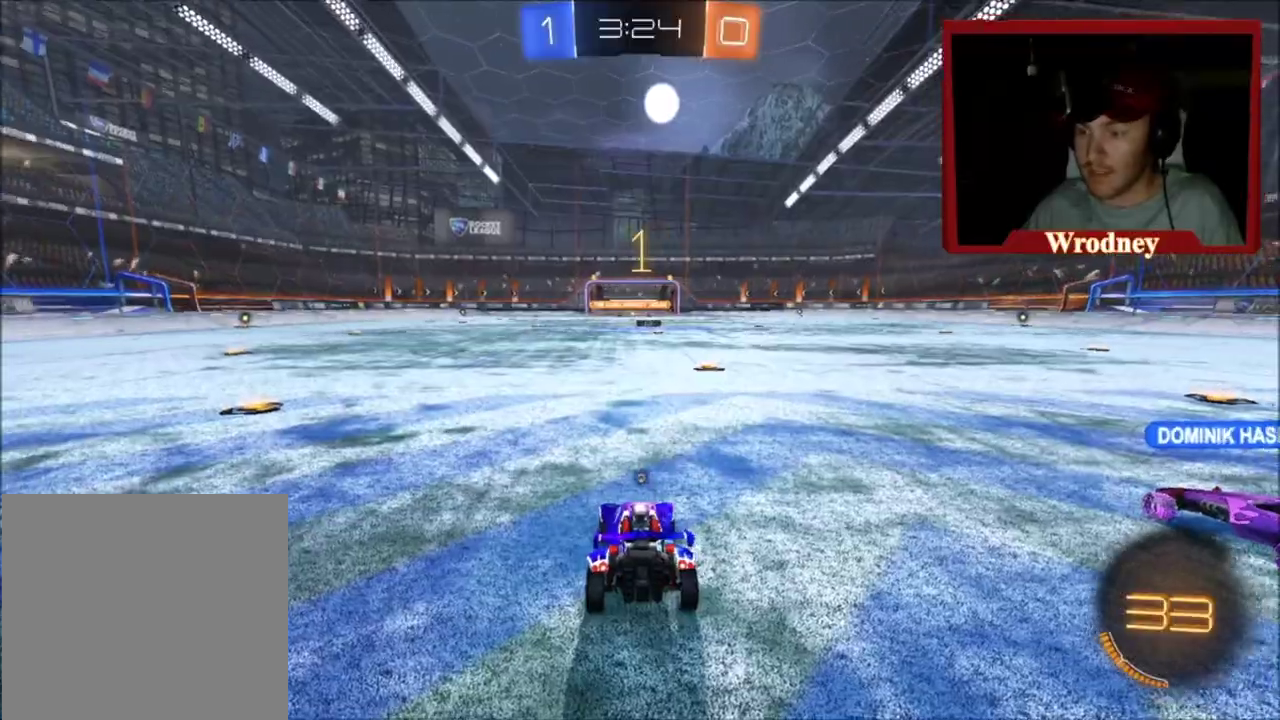
{"buttons": ["X", "R2"], "left_stick": "center", "right_stick": "center", "events": [[100, "Y", "up"], [167, "Y", "down"], [267, "left_stick", "right"], [334, "Y", "up"], [401, "left_stick", "center"]]}
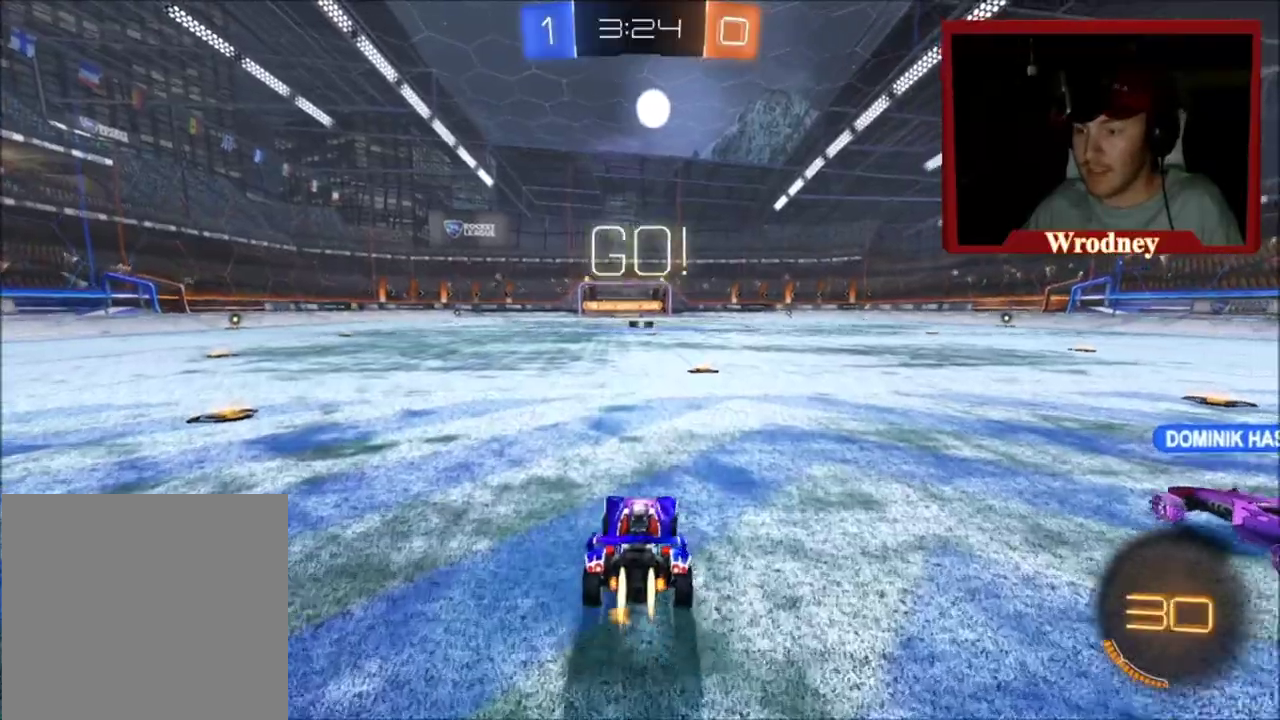
{"buttons": ["X", "R2"], "left_stick": "center", "right_stick": "center", "events": [[267, "left_stick", "right"], [367, "left_stick", "center"]]}
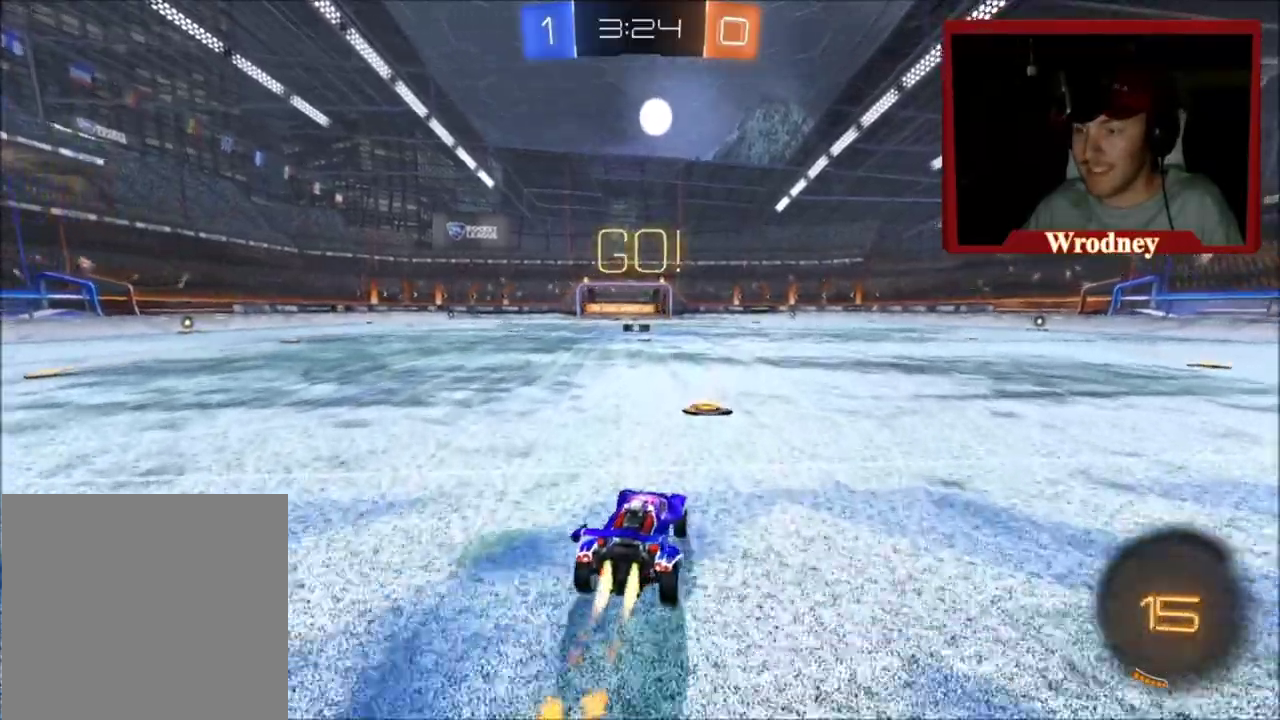
{"buttons": ["X", "R2", "L3"], "left_stick": "center", "right_stick": "center", "events": [[67, "left_stick", "left"], [201, "left_stick", "center"], [434, "L3", "down"]]}
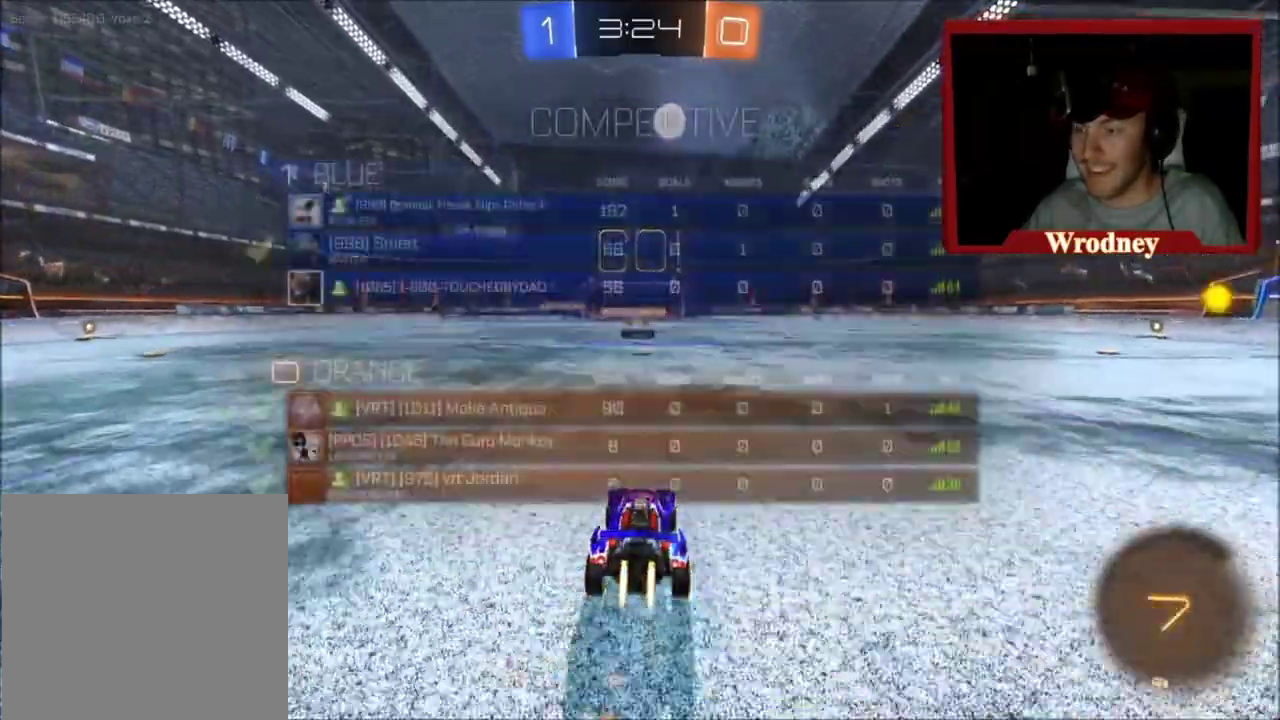
{"buttons": ["X", "R2"], "left_stick": "center", "right_stick": "center", "events": [[67, "left_stick", "left"], [167, "L3", "up"], [167, "left_stick", "center"]]}
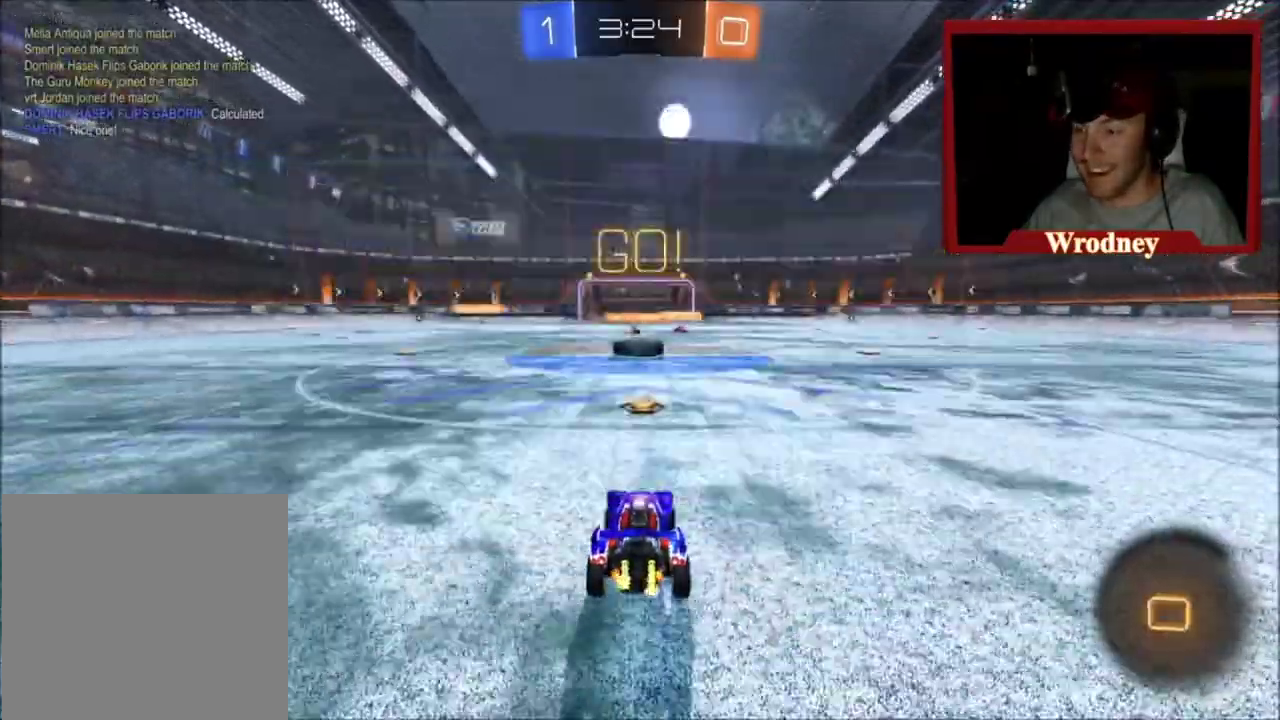
{"buttons": ["X", "R2"], "left_stick": "up-right", "right_stick": "center", "events": [[100, "left_stick", "left"], [167, "left_stick", "center"], [501, "left_stick", "up-right"]]}
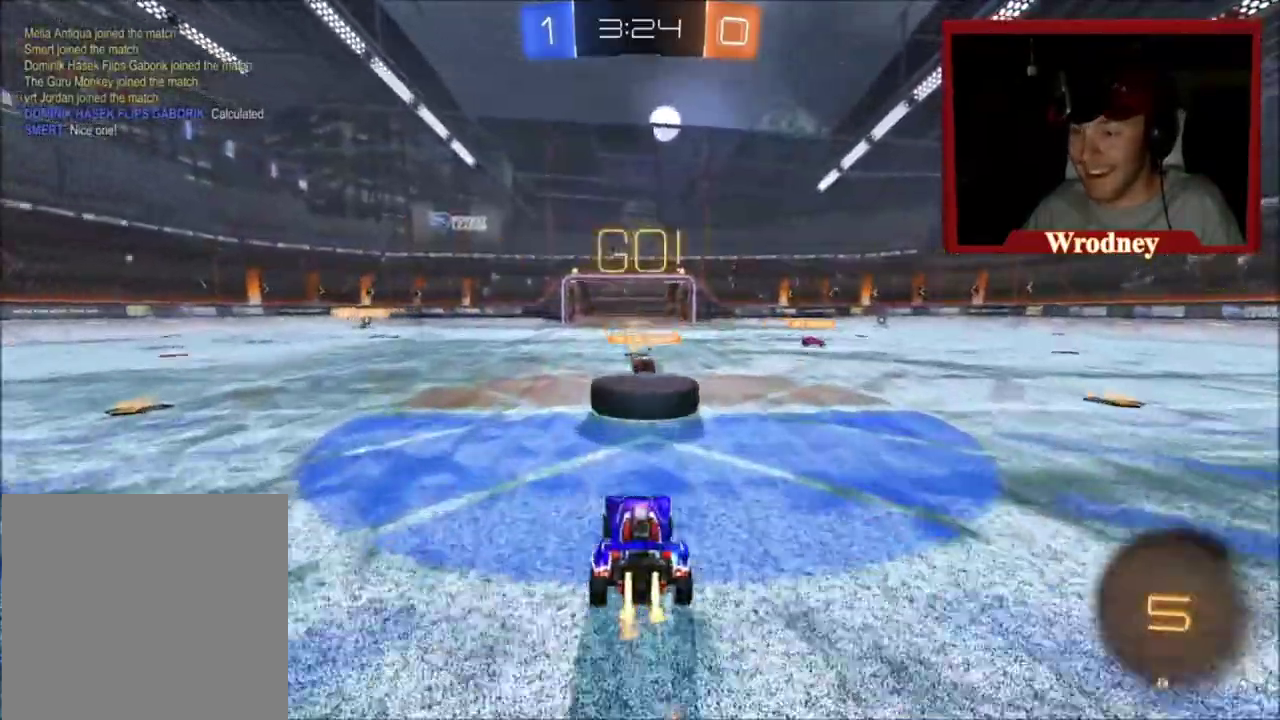
{"buttons": ["L1", "R2", "L3"], "left_stick": "up", "right_stick": "center", "events": [[33, "A", "down"], [33, "L1", "down"], [33, "left_stick", "up"], [67, "X", "up"], [100, "A", "up"], [133, "A", "down"], [467, "L3", "down"], [500, "A", "up"]]}